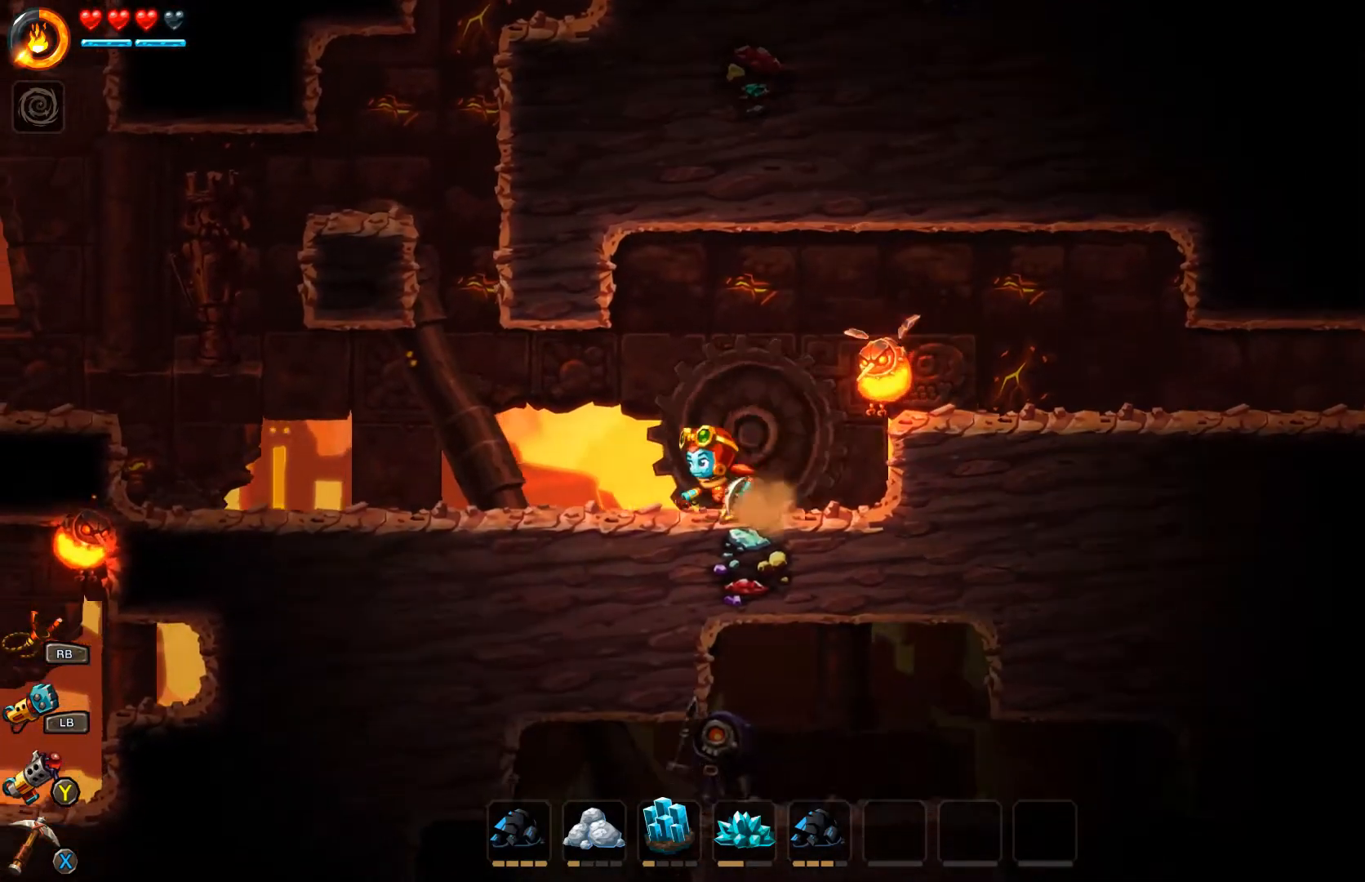
Gameplay with a controller (Xbox layout); each line is a JSON object with the inputs held at the frame after it. "events" lists button and stick changes between this image and that frame as [ms after this image, input, new state], when the widget could be followed in between. Not read: L2.
{"buttons": [], "left_stick": "left", "right_stick": "center", "events": []}
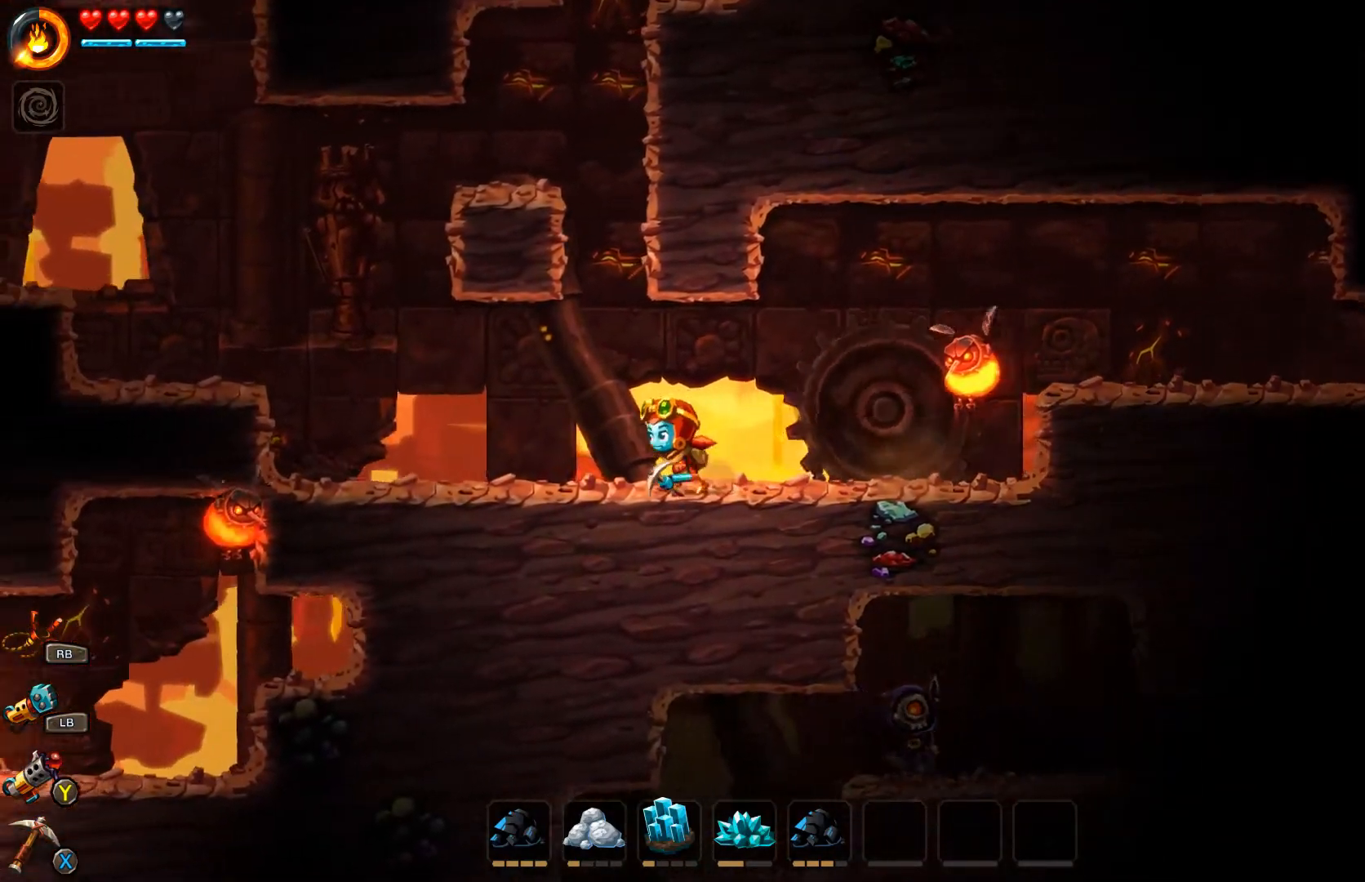
{"buttons": ["R1", "R2"], "left_stick": "center", "right_stick": "center", "events": [[367, "left_stick", "right"], [500, "R1", "down"], [500, "R2", "down"], [500, "left_stick", "center"]]}
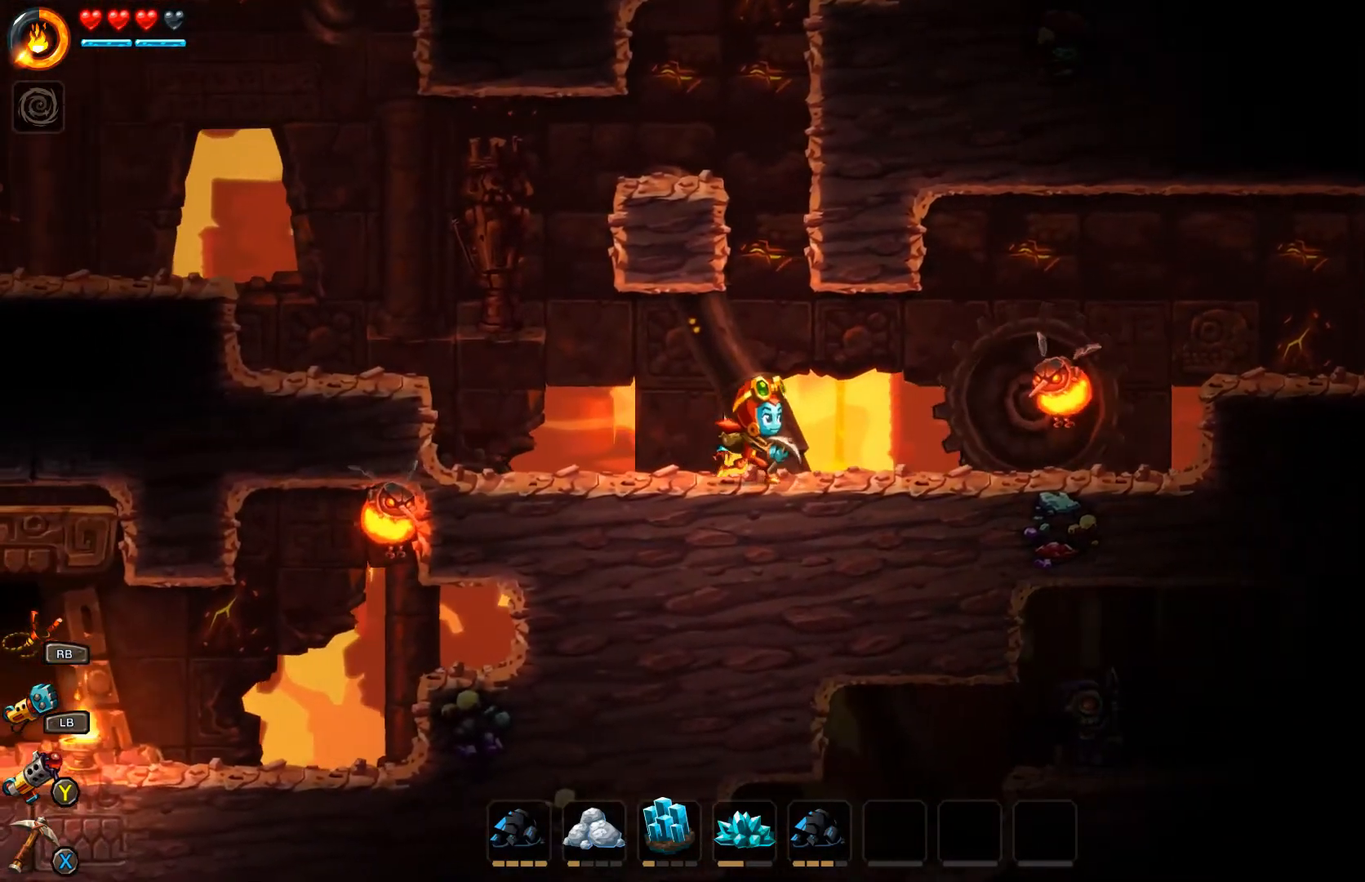
{"buttons": ["R1", "R2"], "left_stick": "center", "right_stick": "center", "events": [[100, "R1", "up"], [100, "R2", "up"], [133, "left_stick", "right"], [433, "left_stick", "center"], [500, "R1", "down"], [500, "R2", "down"]]}
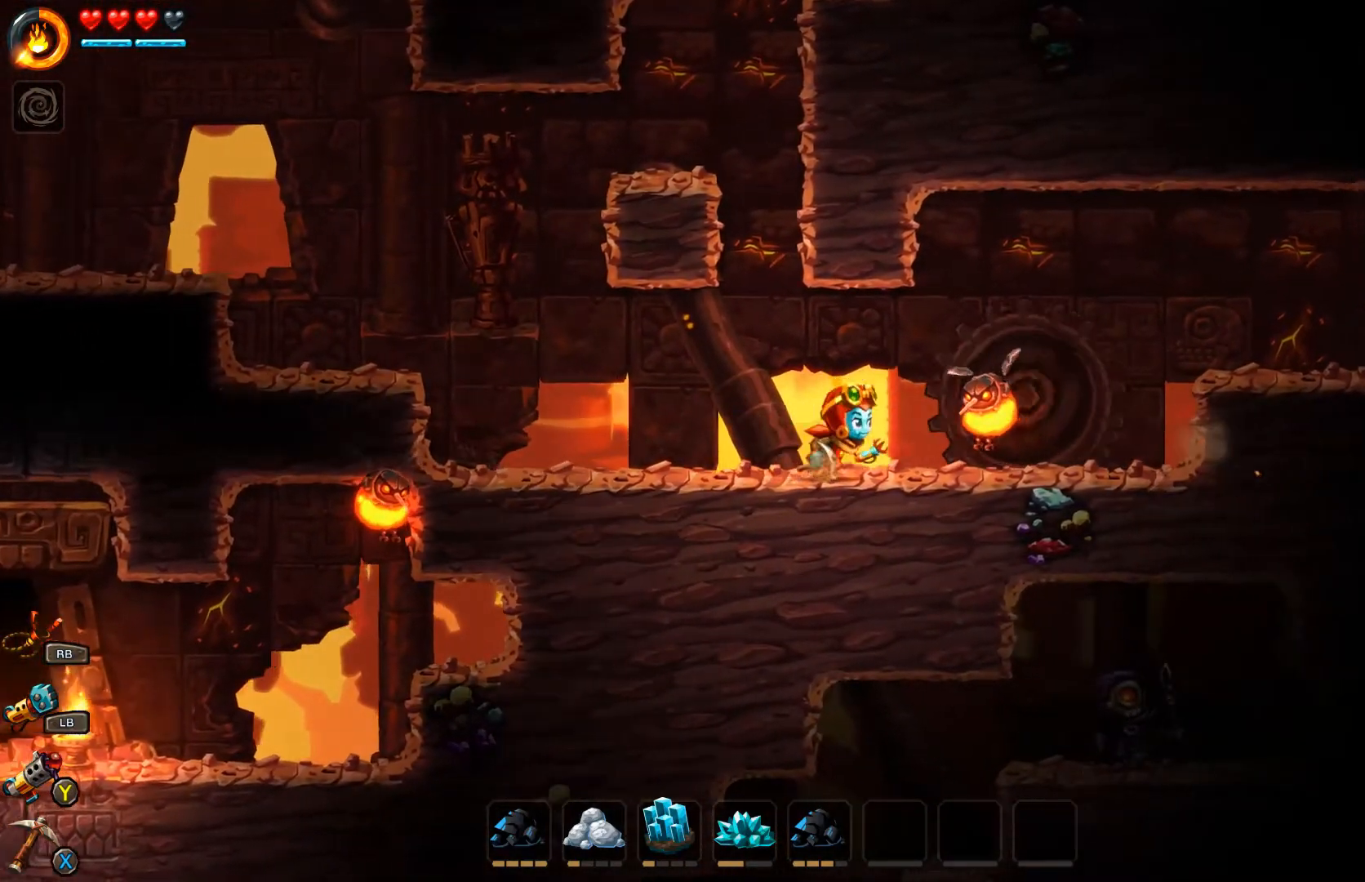
{"buttons": [], "left_stick": "right", "right_stick": "center", "events": [[100, "R1", "up"], [100, "R2", "up"], [333, "left_stick", "right"]]}
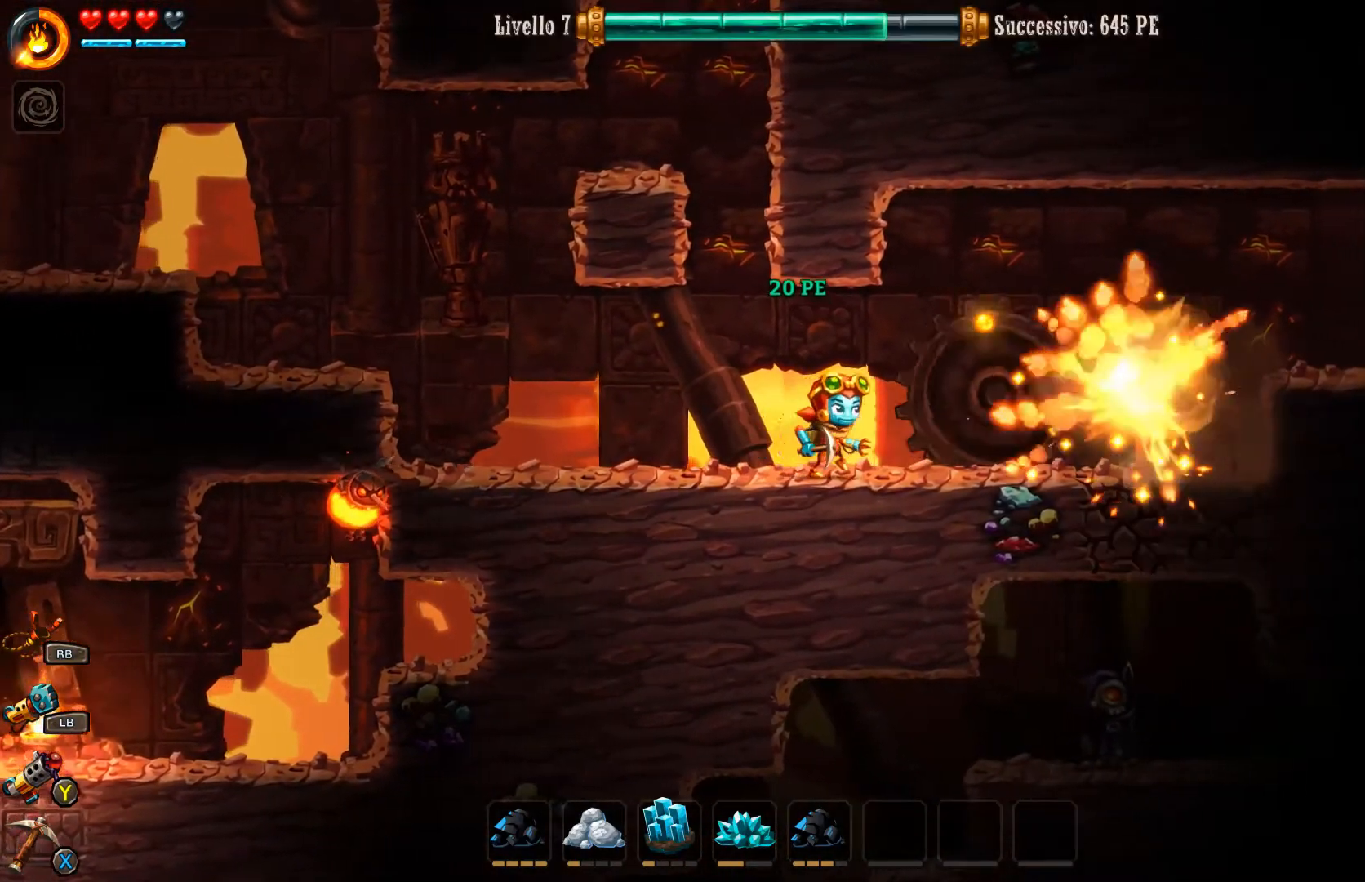
{"buttons": [], "left_stick": "right", "right_stick": "center", "events": []}
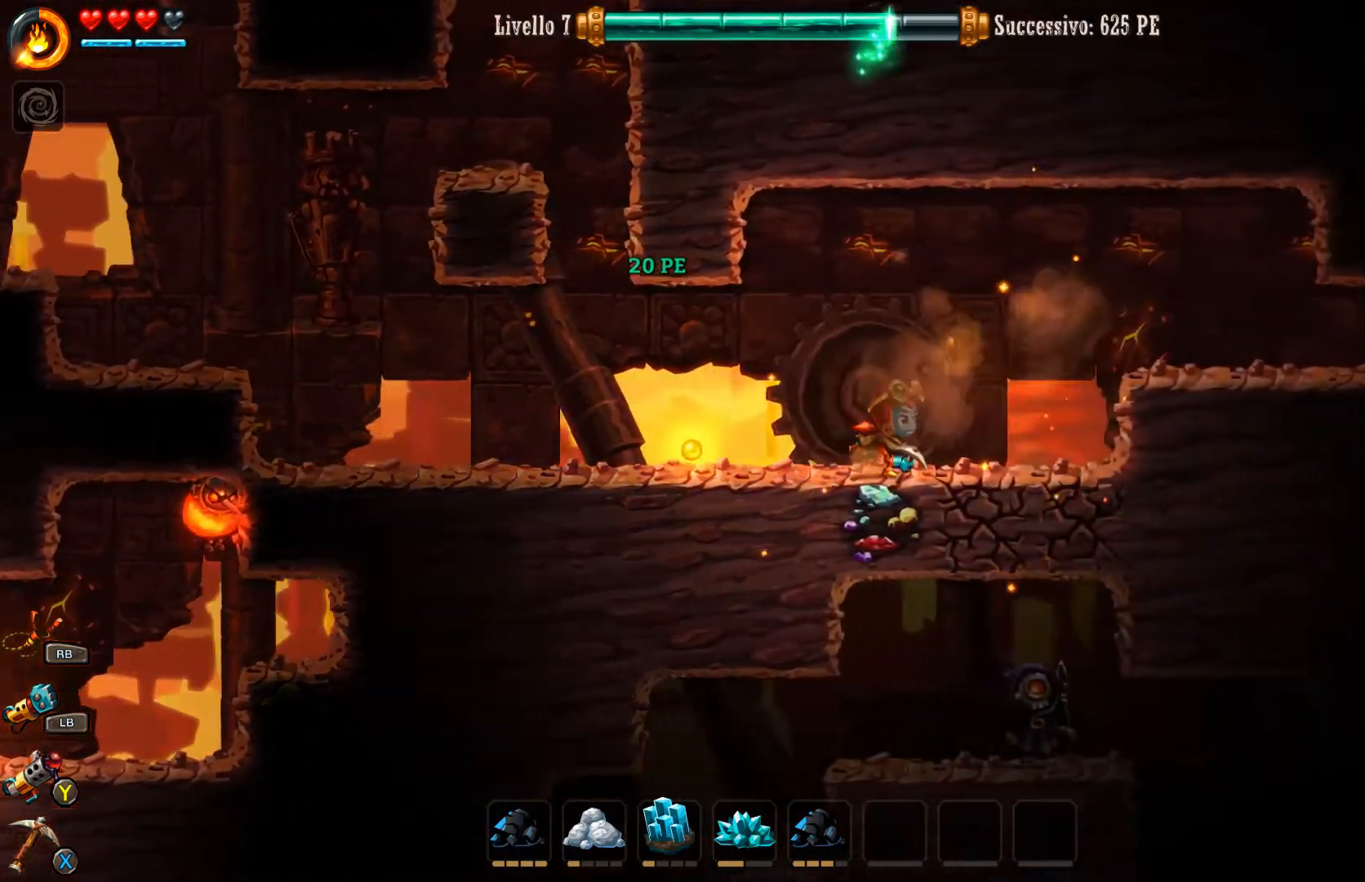
{"buttons": ["A"], "left_stick": "right", "right_stick": "center", "events": [[333, "A", "down"]]}
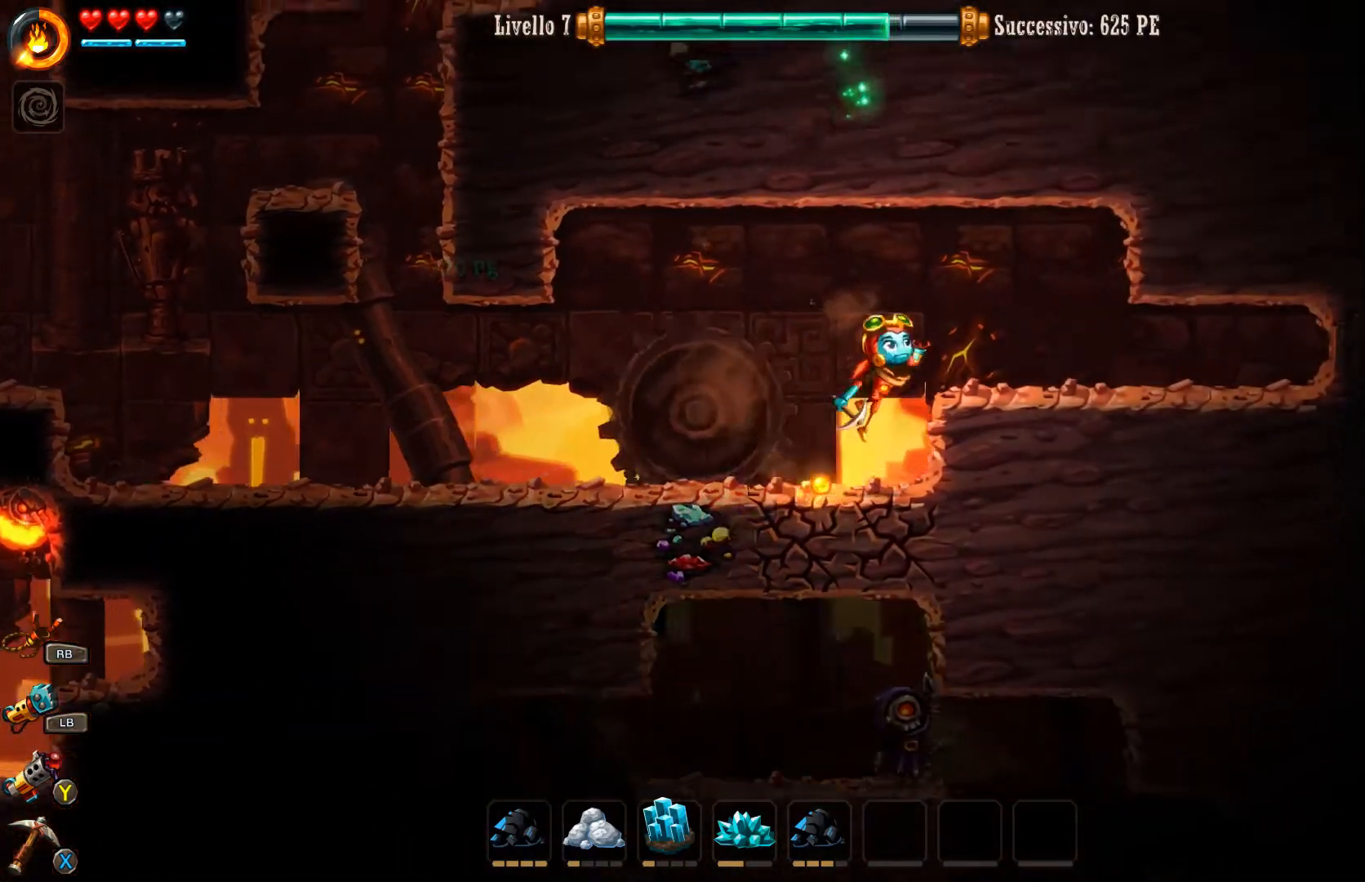
{"buttons": [], "left_stick": "right", "right_stick": "center", "events": [[133, "A", "up"]]}
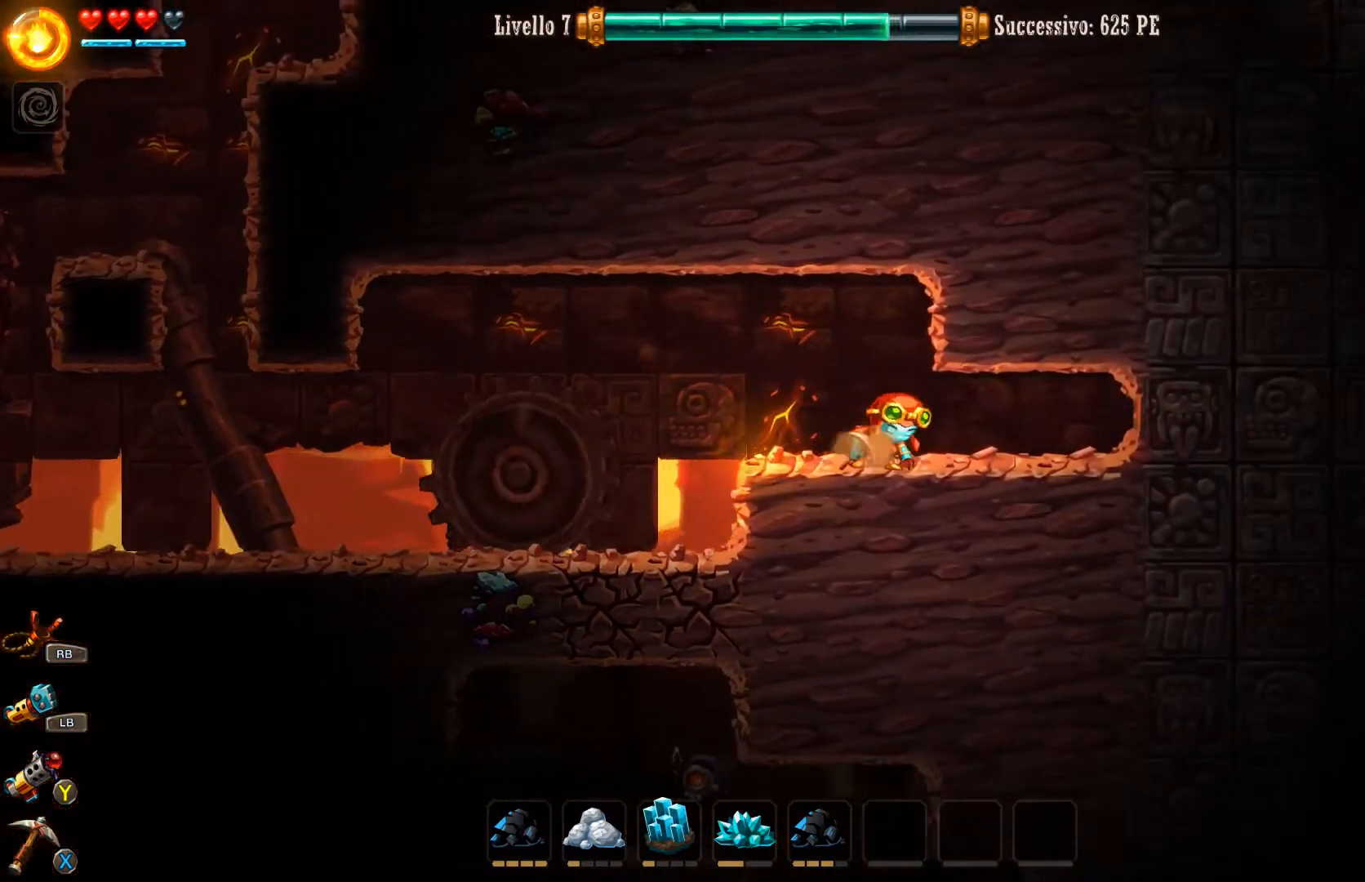
{"buttons": [], "left_stick": "right", "right_stick": "center", "events": []}
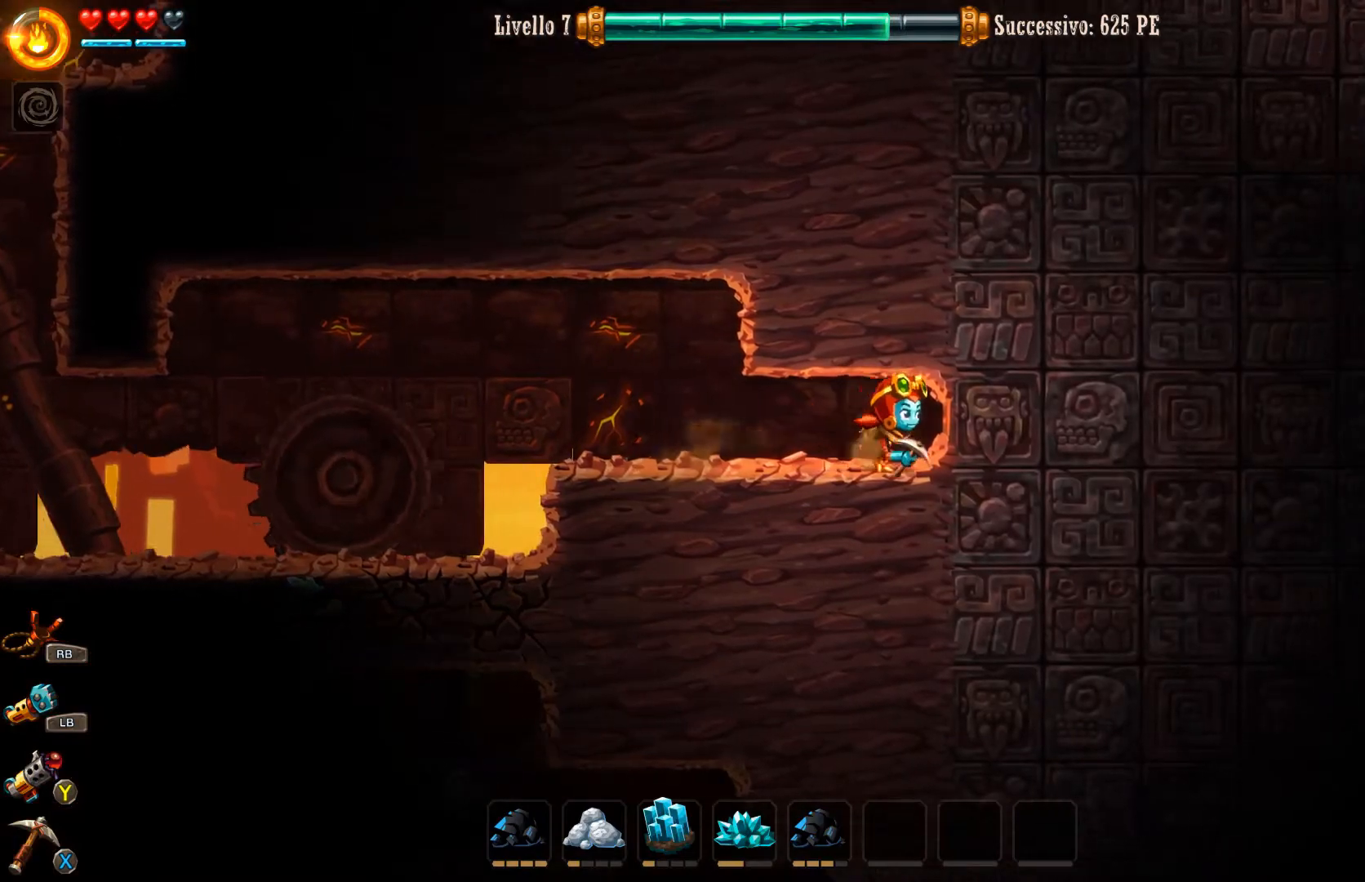
{"buttons": [], "left_stick": "left", "right_stick": "center", "events": [[33, "left_stick", "up"], [367, "left_stick", "left"]]}
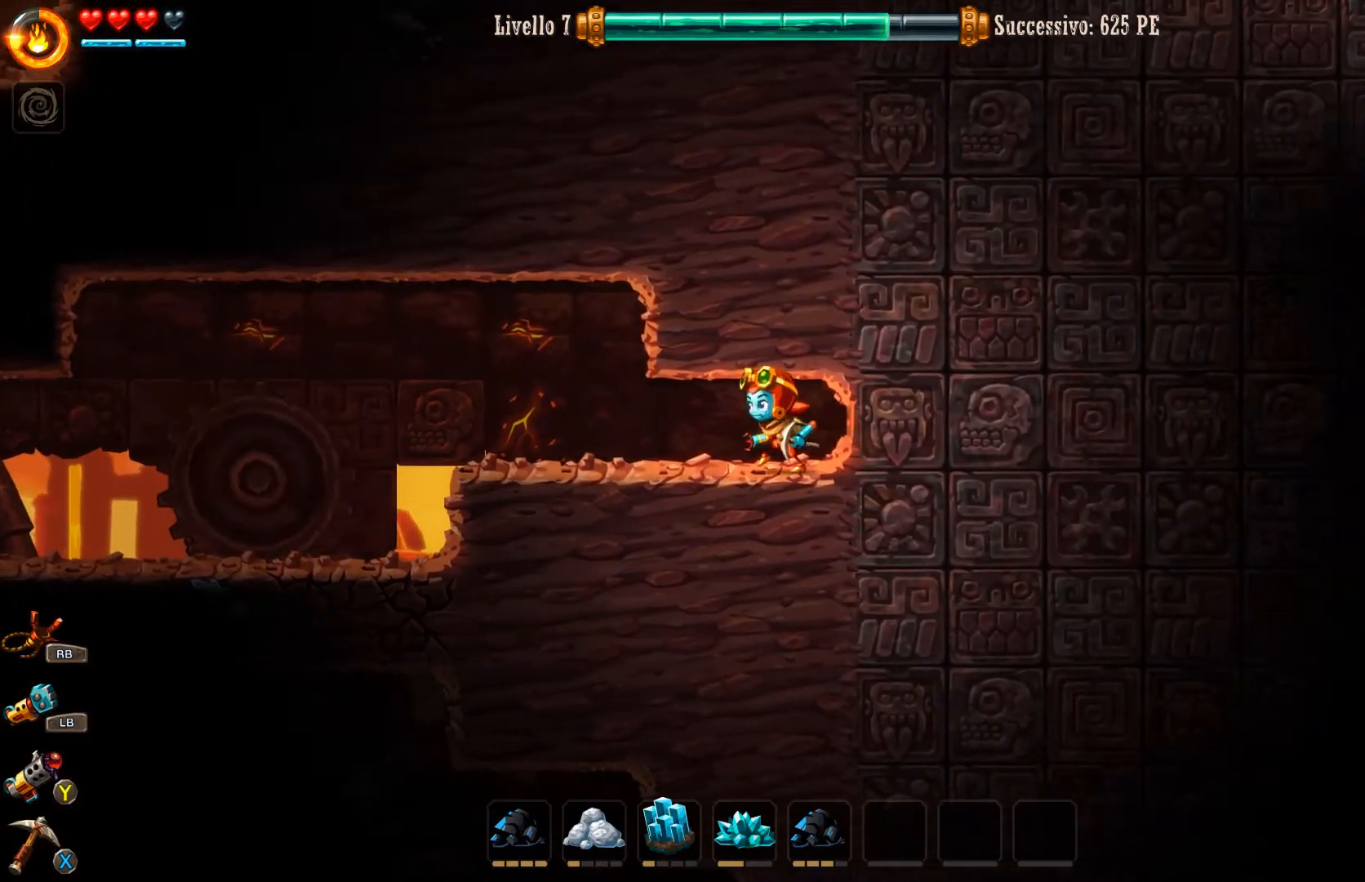
{"buttons": [], "left_stick": "left", "right_stick": "up", "events": [[467, "right_stick", "up"]]}
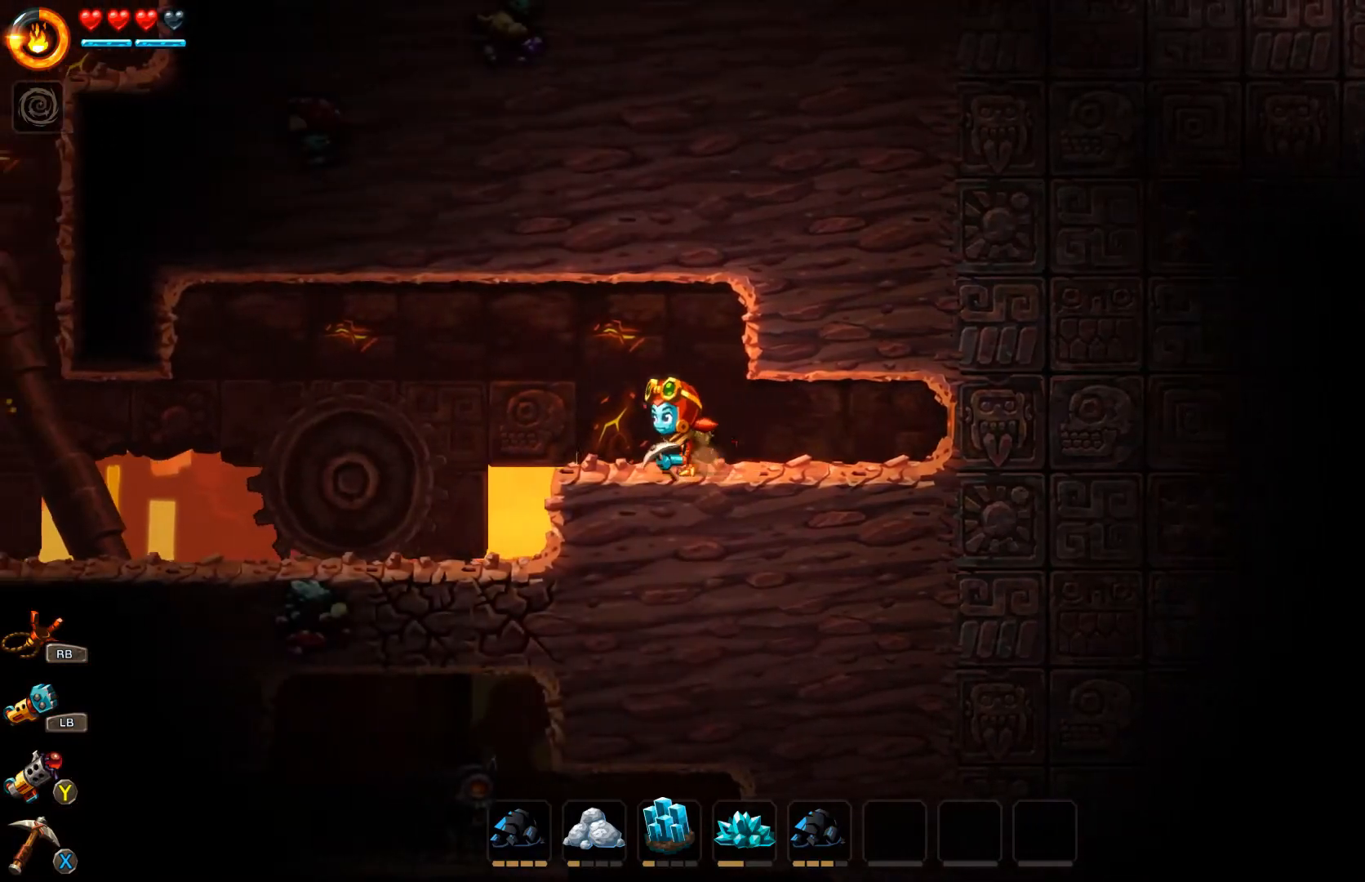
{"buttons": [], "left_stick": "left", "right_stick": "up", "events": []}
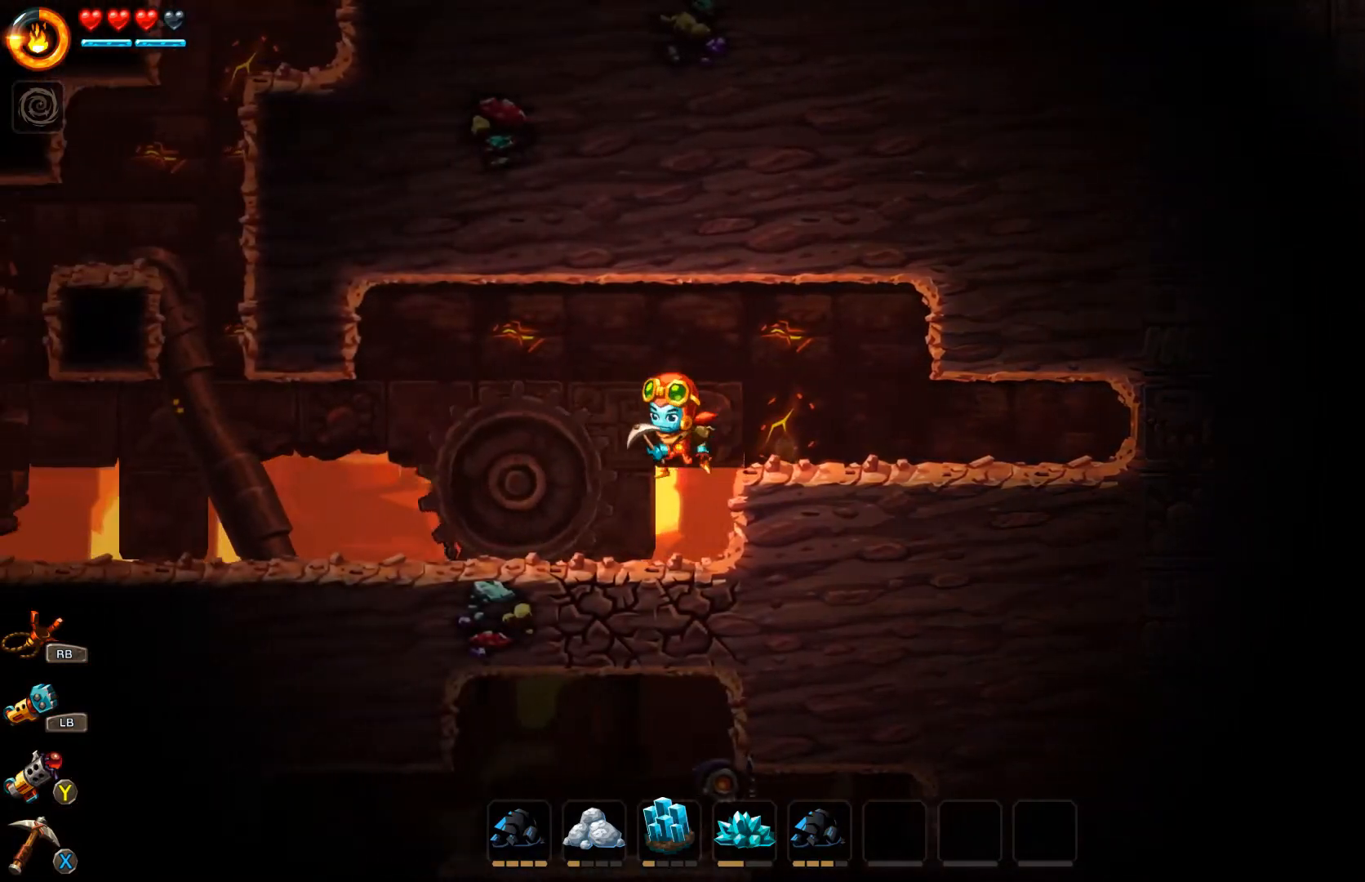
{"buttons": [], "left_stick": "left", "right_stick": "center", "events": [[300, "right_stick", "center"]]}
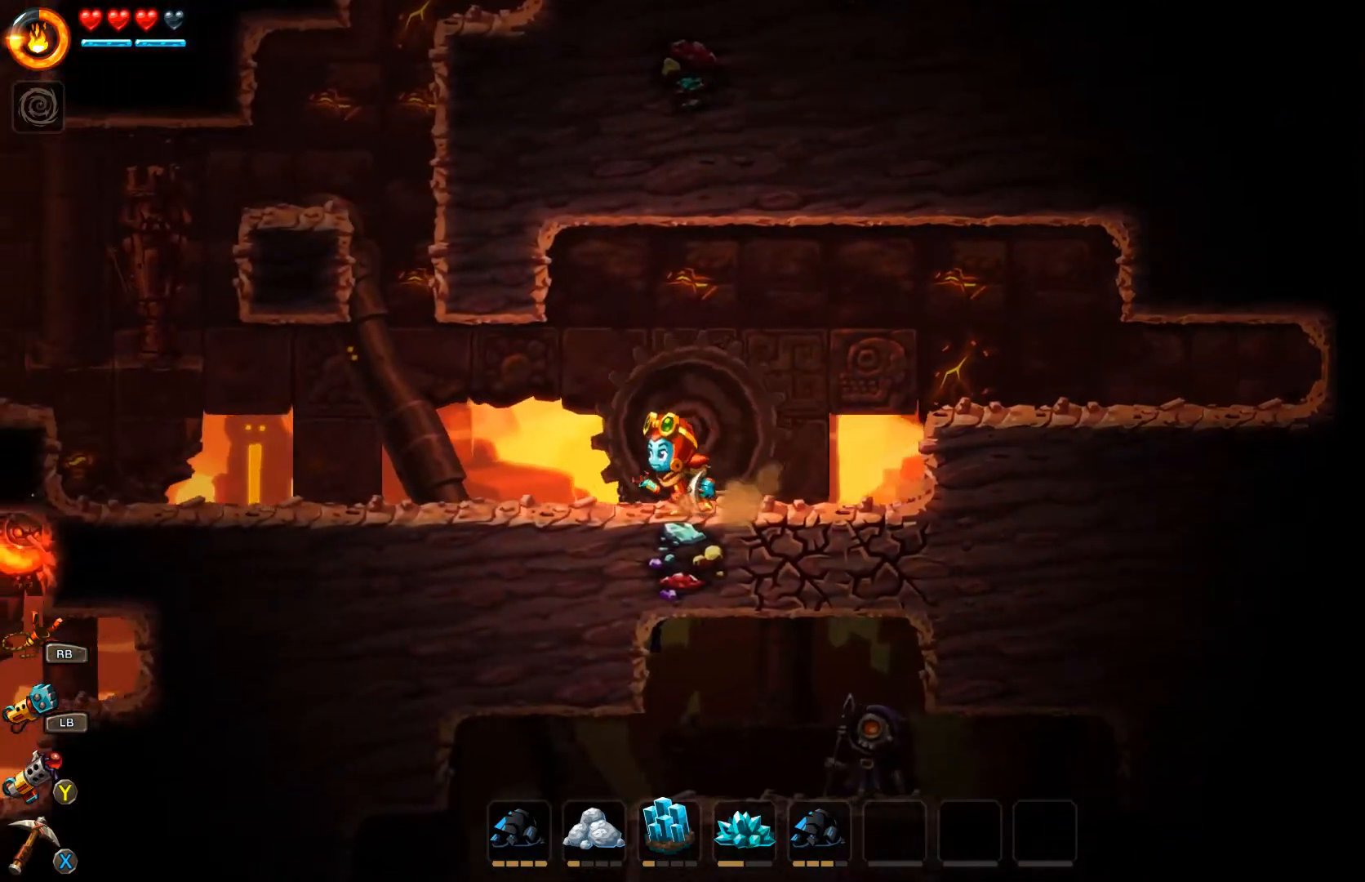
{"buttons": ["A"], "left_stick": "up-left", "right_stick": "center", "events": [[467, "A", "down"], [467, "left_stick", "up-left"]]}
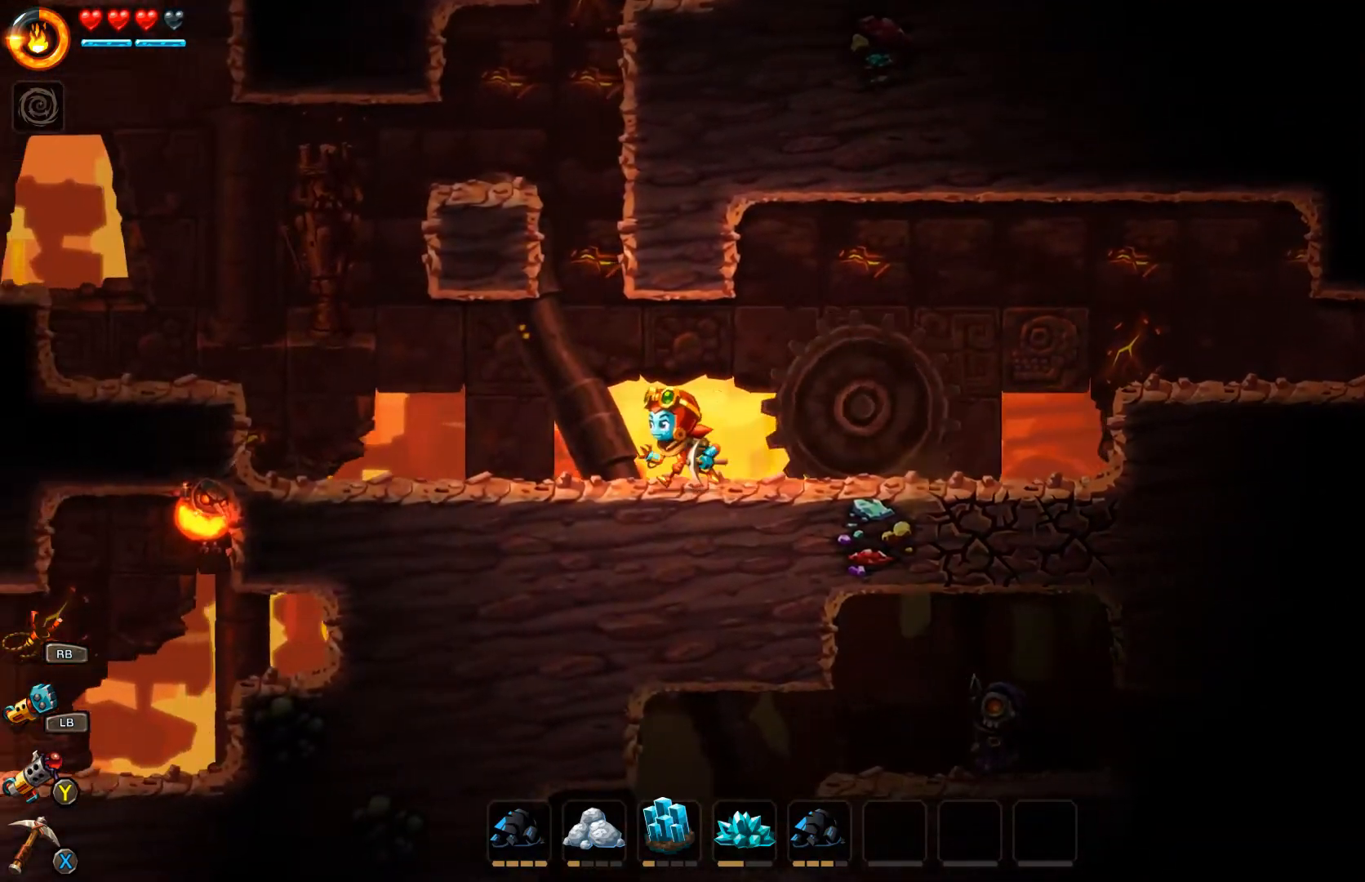
{"buttons": ["A"], "left_stick": "up", "right_stick": "center", "events": [[400, "A", "up"], [467, "A", "down"], [500, "left_stick", "up"]]}
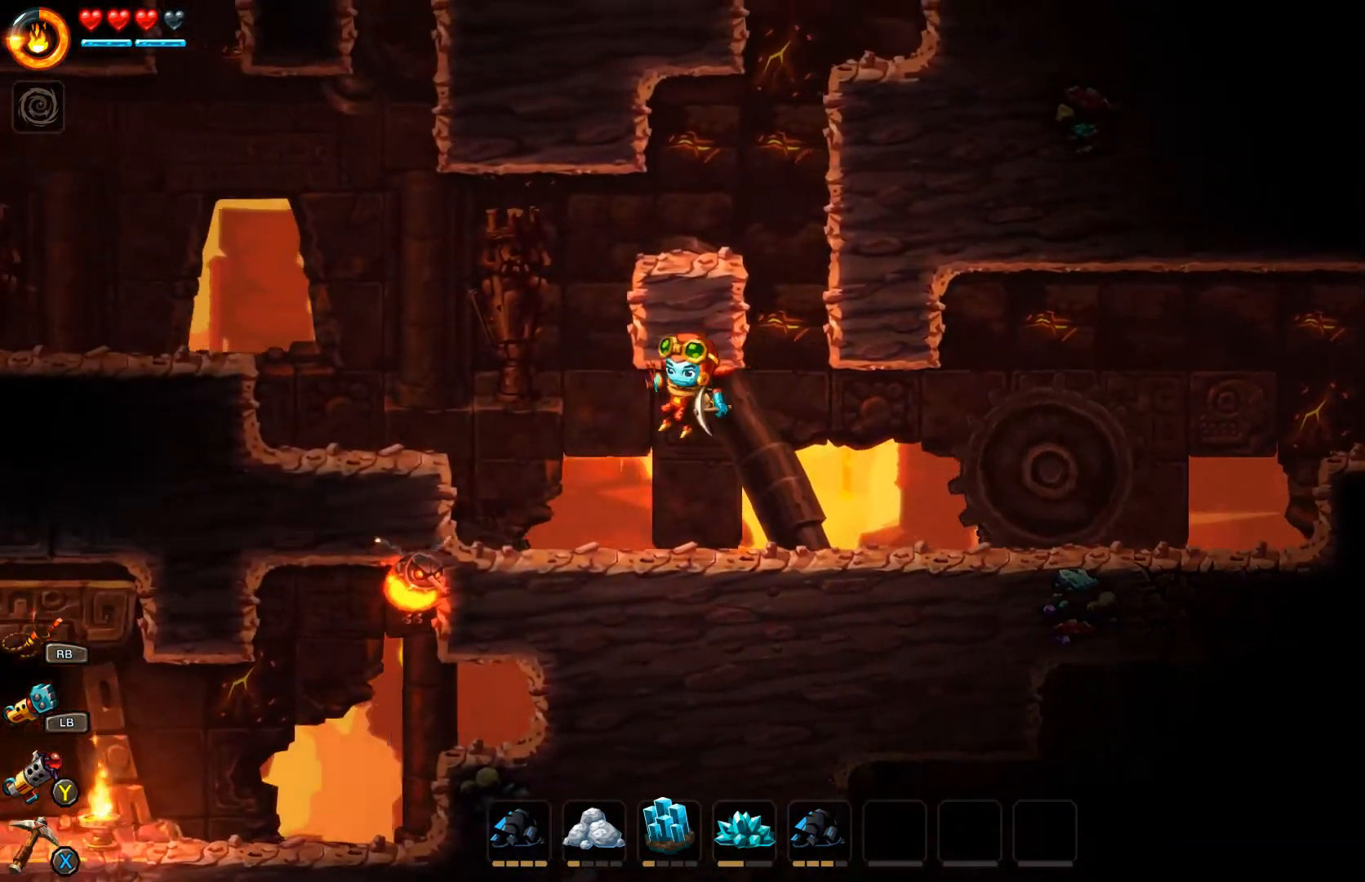
{"buttons": ["A"], "left_stick": "up-left", "right_stick": "center", "events": [[133, "left_stick", "up-left"], [300, "A", "up"], [433, "A", "down"]]}
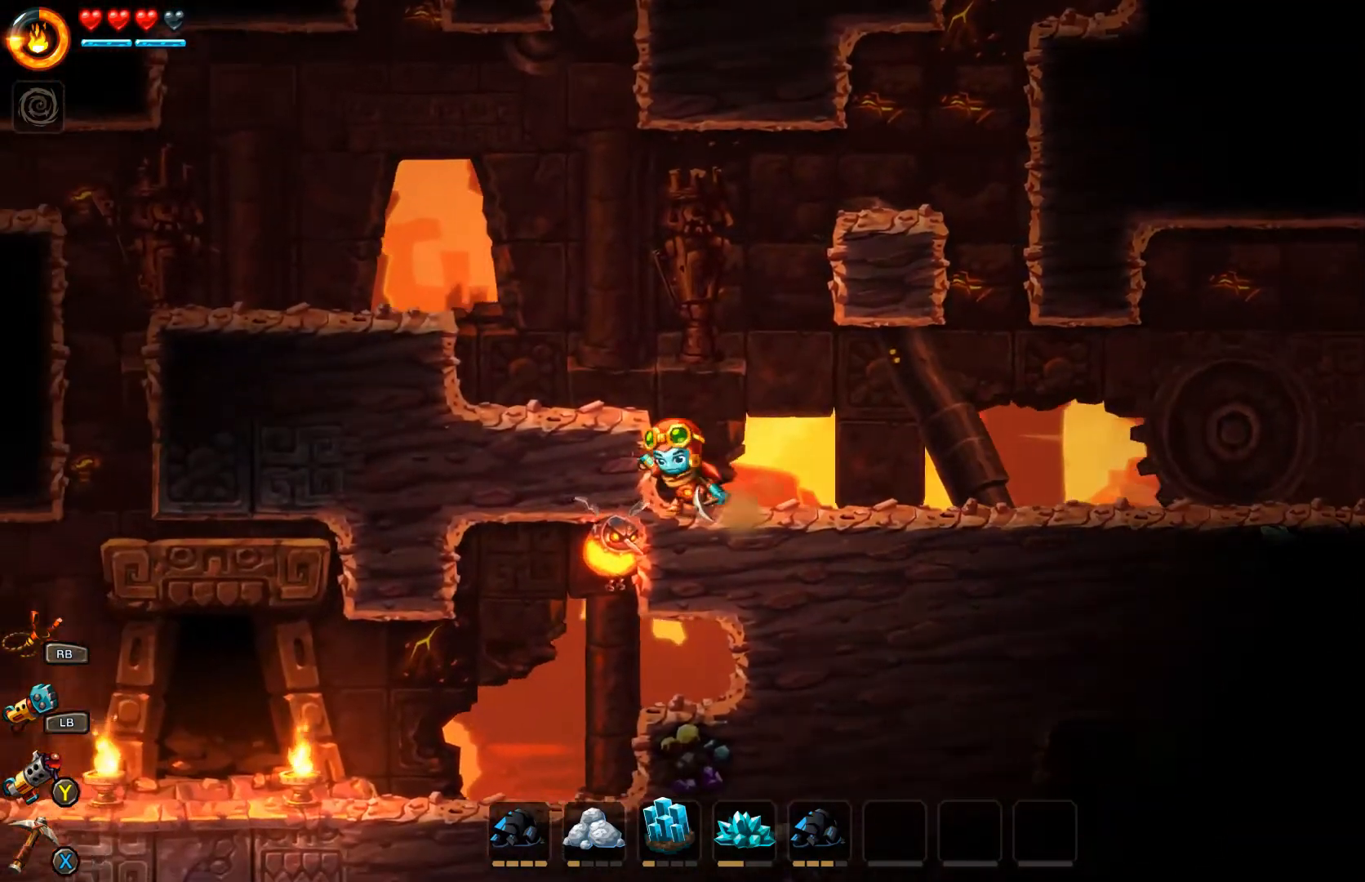
{"buttons": [], "left_stick": "up-left", "right_stick": "center", "events": [[100, "A", "up"]]}
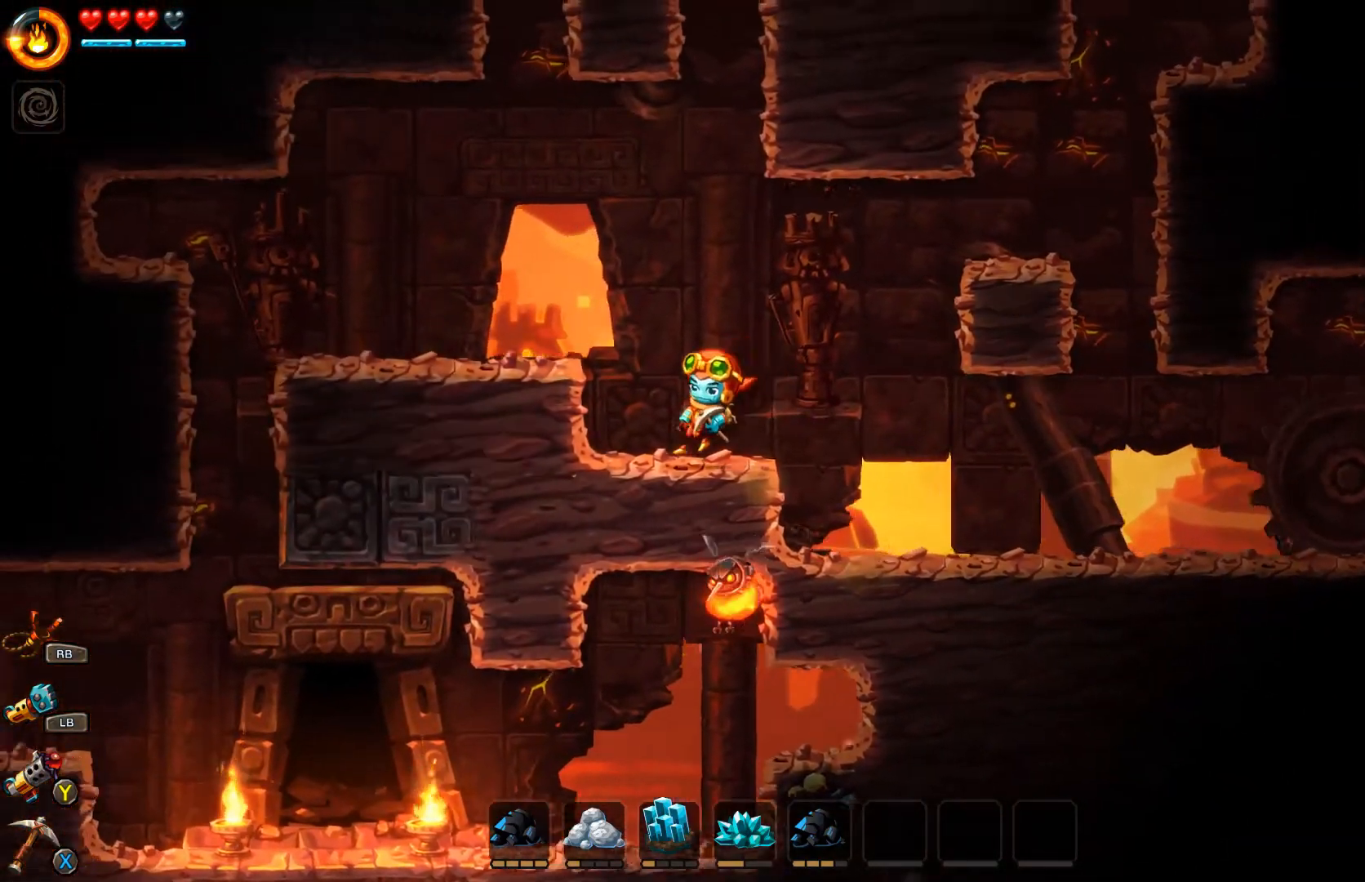
{"buttons": ["B"], "left_stick": "right", "right_stick": "center", "events": [[100, "B", "down"], [233, "left_stick", "right"]]}
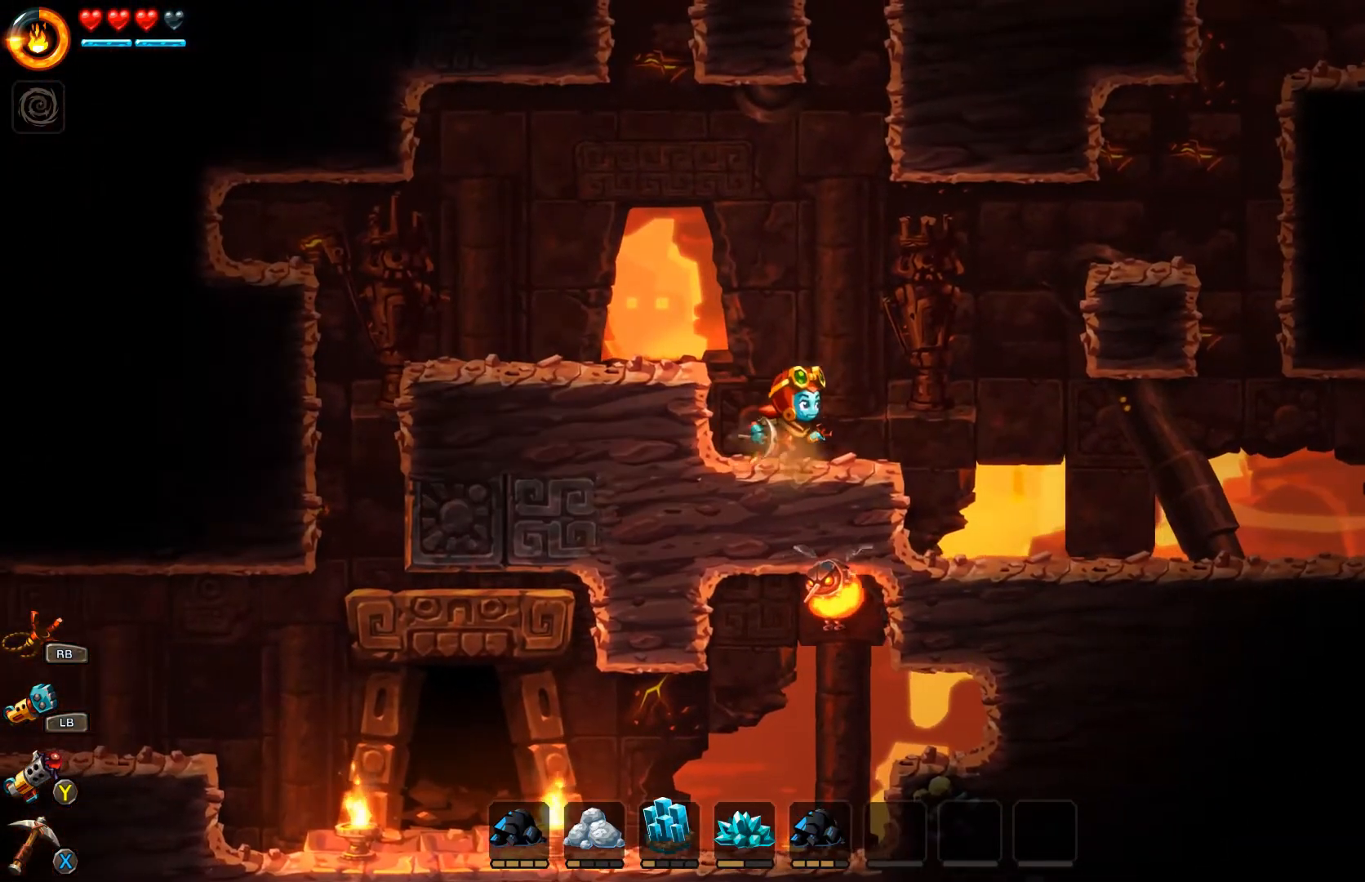
{"buttons": [], "left_stick": "right", "right_stick": "center", "events": [[167, "A", "down"], [467, "A", "up"], [500, "B", "up"]]}
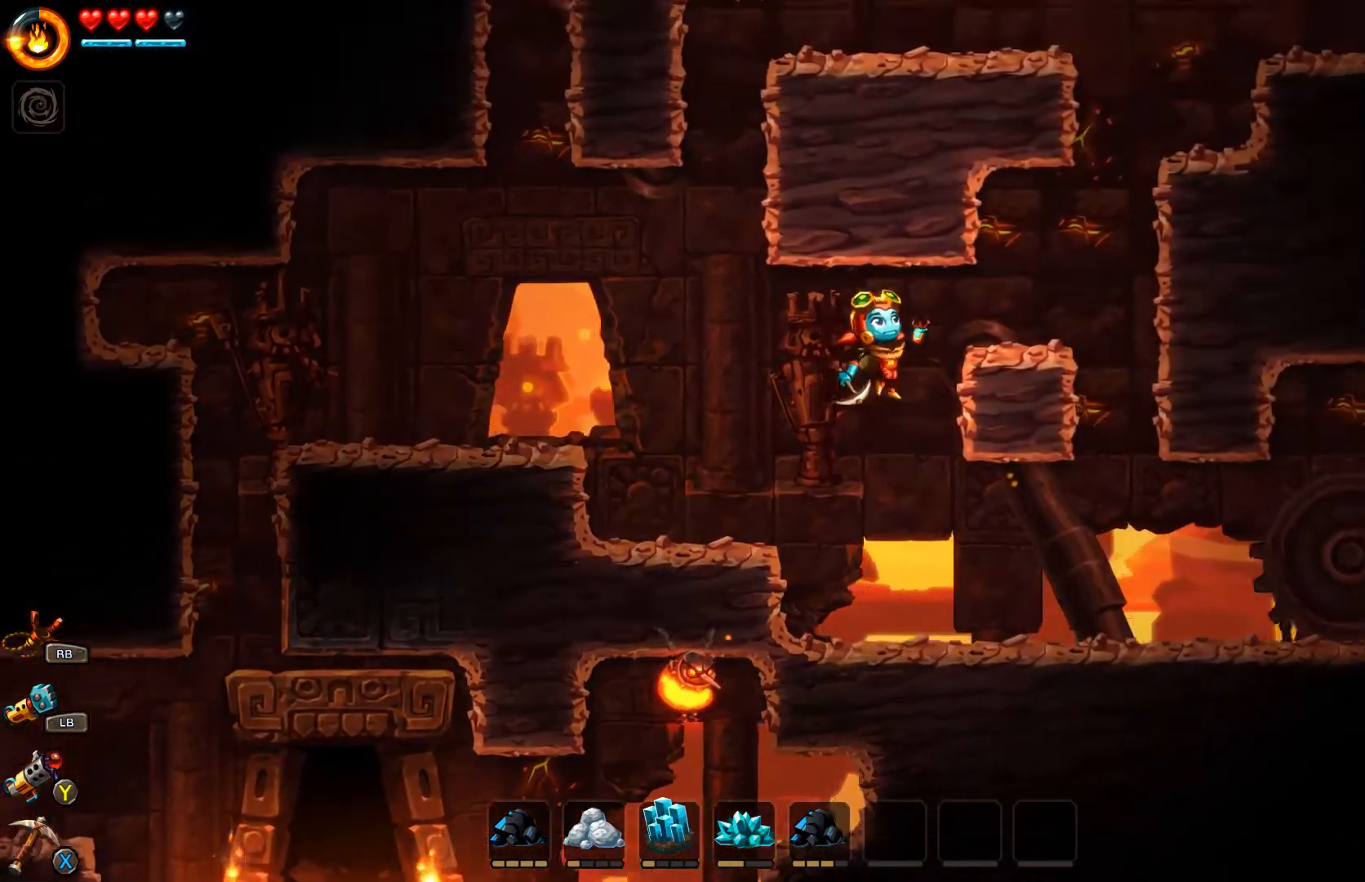
{"buttons": [], "left_stick": "right", "right_stick": "center", "events": [[267, "A", "down"], [500, "A", "up"]]}
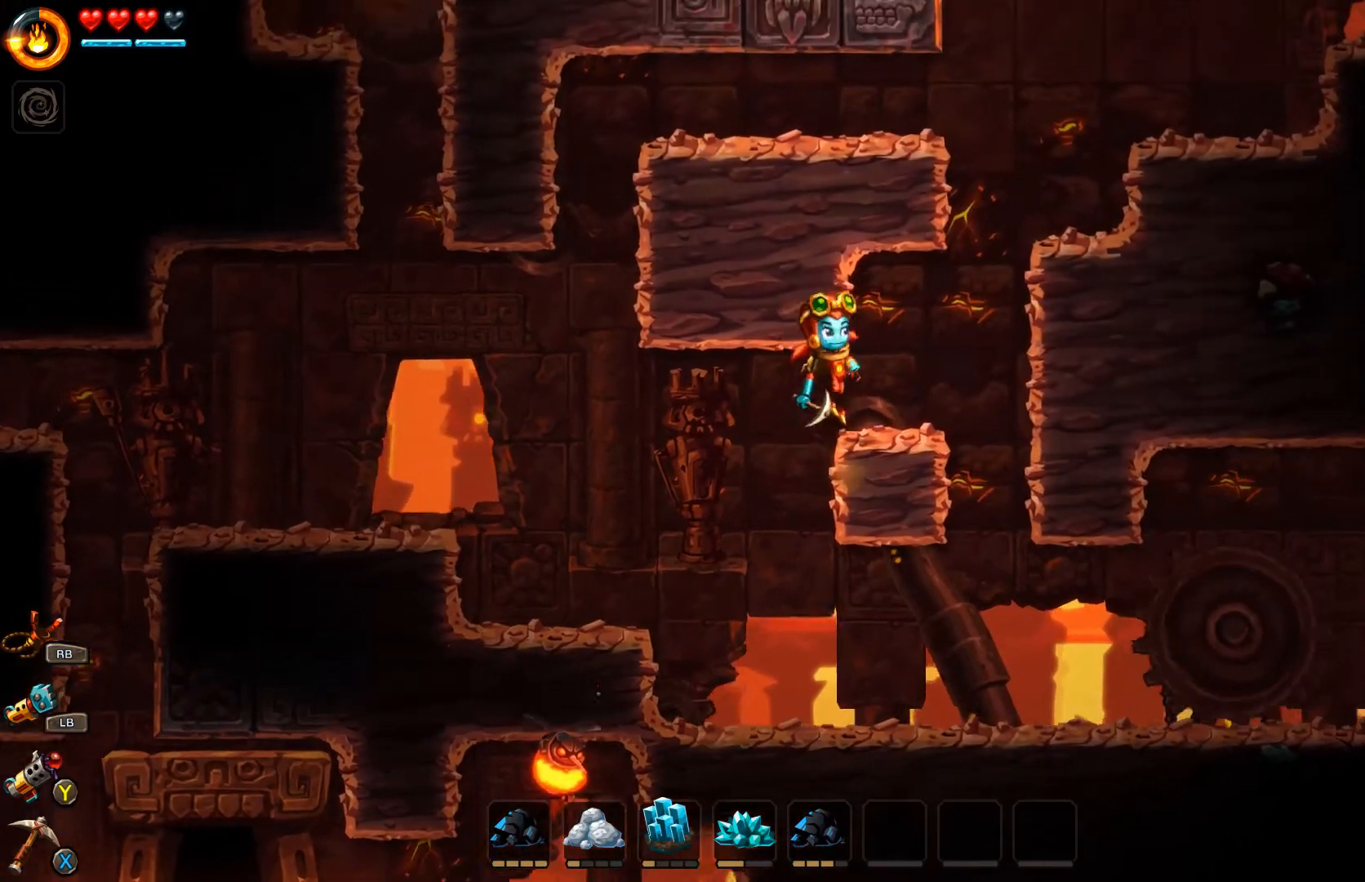
{"buttons": ["A"], "left_stick": "right", "right_stick": "center", "events": [[100, "left_stick", "center"], [300, "left_stick", "right"], [333, "A", "down"]]}
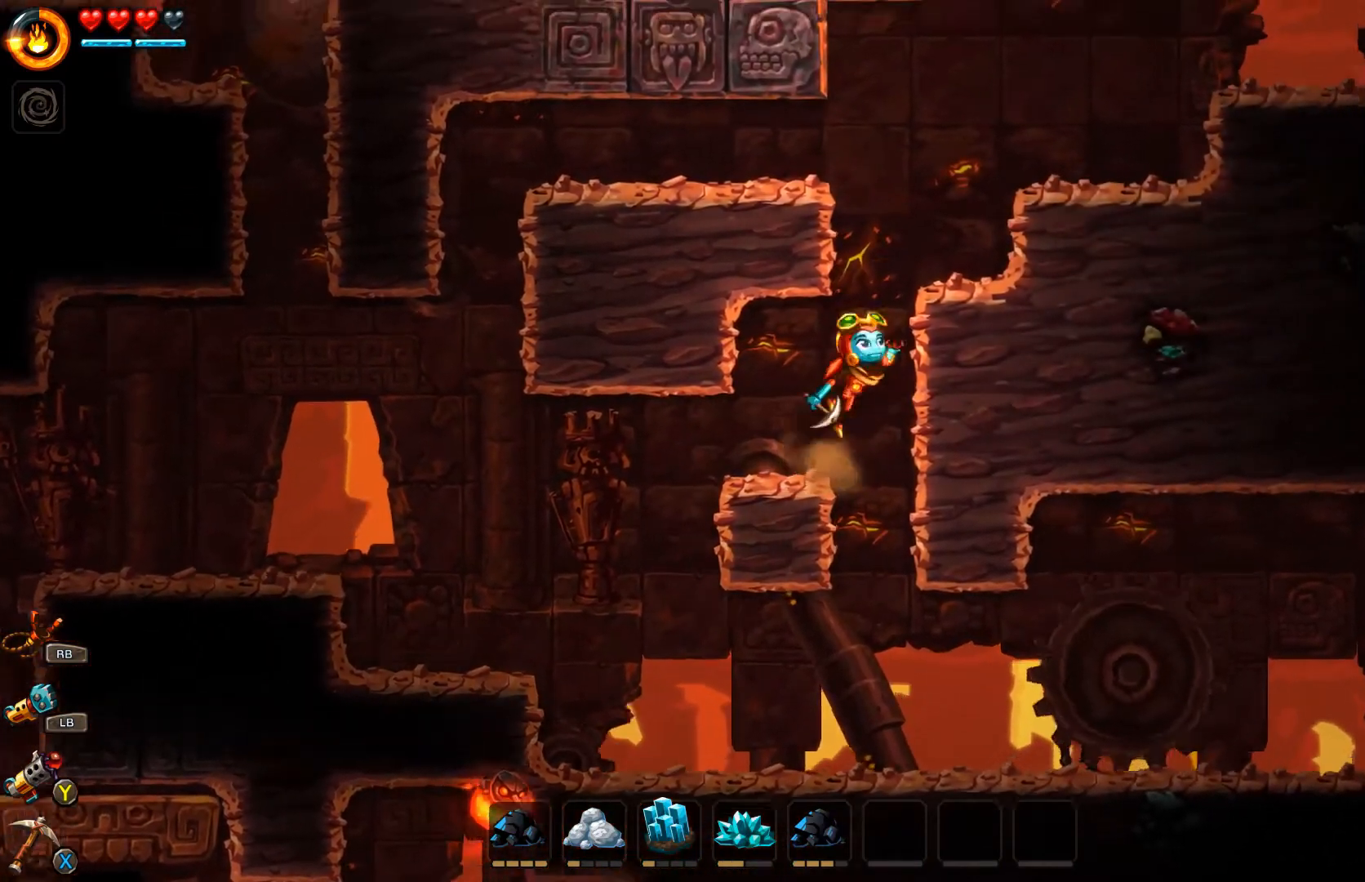
{"buttons": ["A"], "left_stick": "right", "right_stick": "center", "events": [[67, "A", "up"], [167, "A", "down"], [300, "A", "up"], [367, "A", "down"]]}
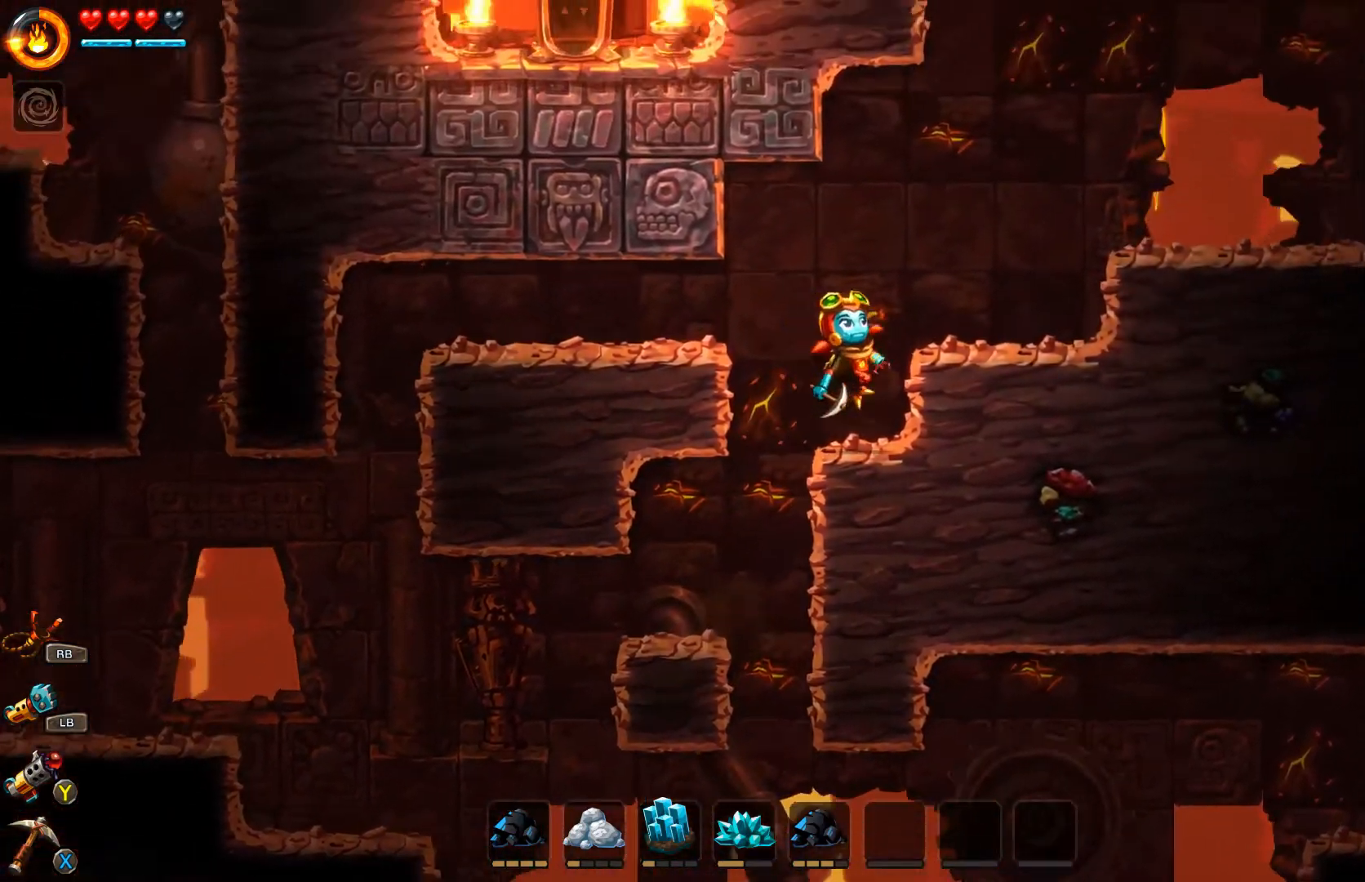
{"buttons": [], "left_stick": "right", "right_stick": "center", "events": [[133, "A", "up"], [233, "A", "down"], [400, "A", "up"]]}
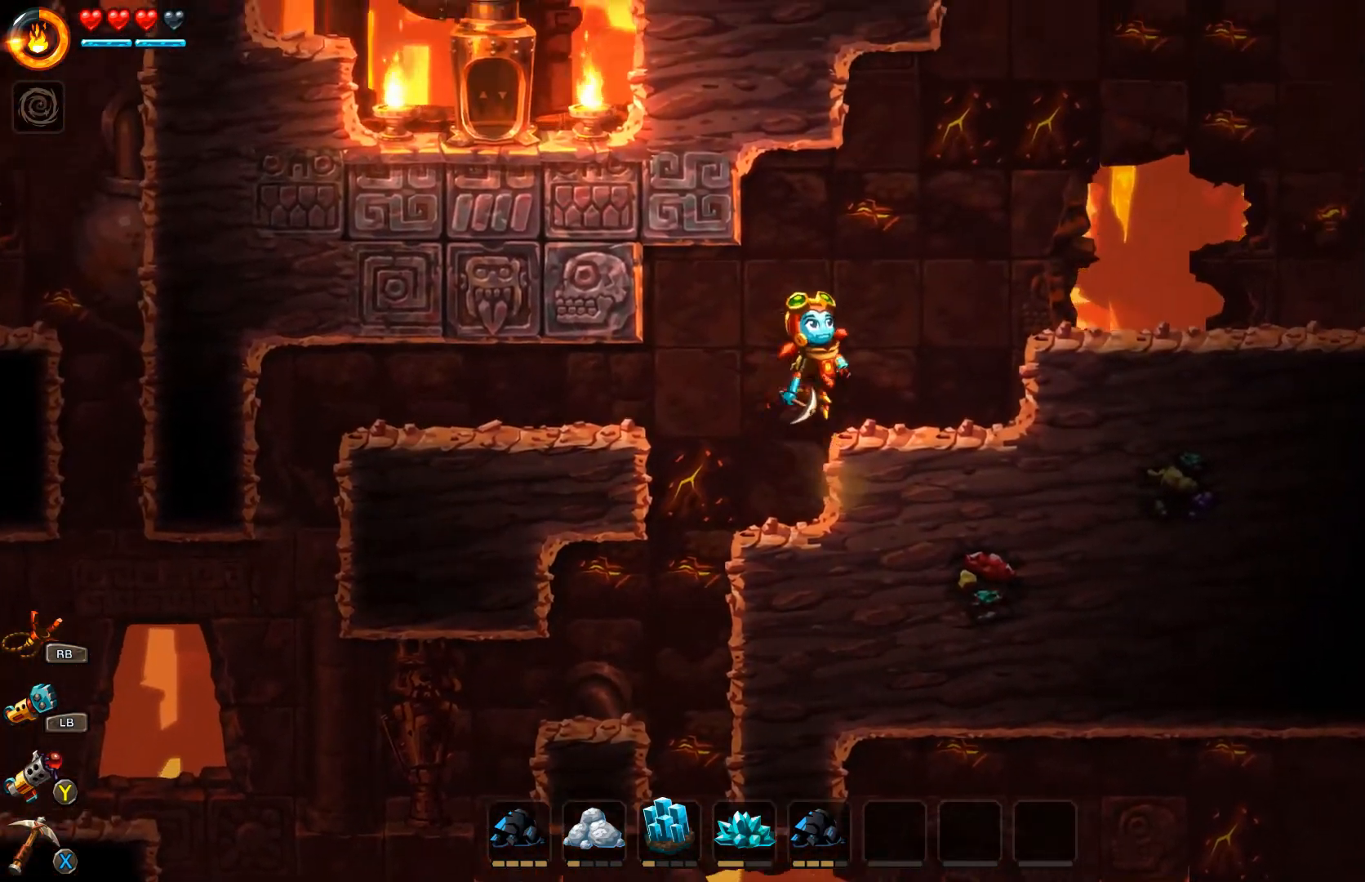
{"buttons": [], "left_stick": "right", "right_stick": "center", "events": [[367, "X", "down"], [467, "X", "up"]]}
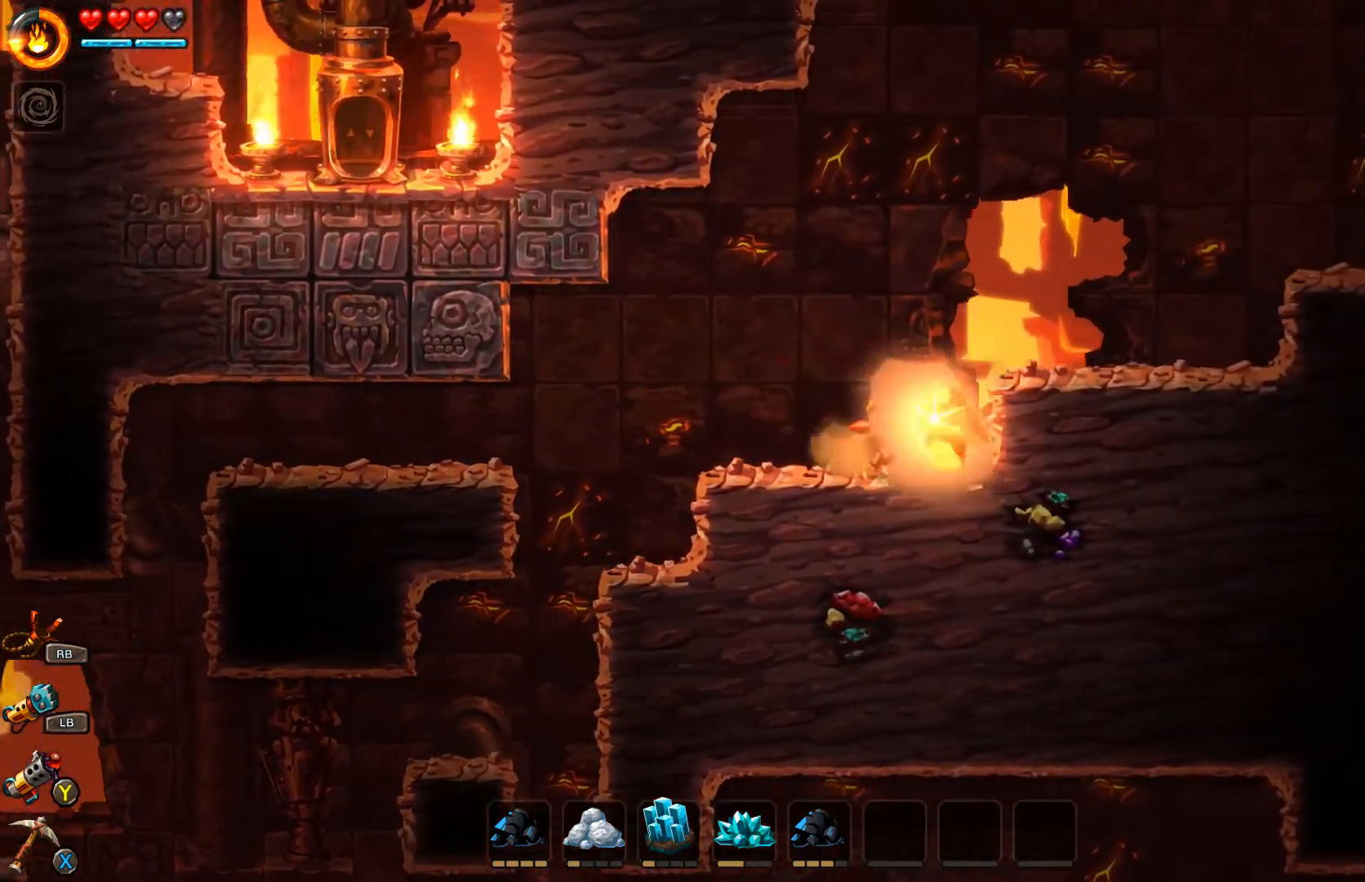
{"buttons": [], "left_stick": "down", "right_stick": "center", "events": [[200, "X", "down"], [333, "X", "up"], [500, "left_stick", "down"]]}
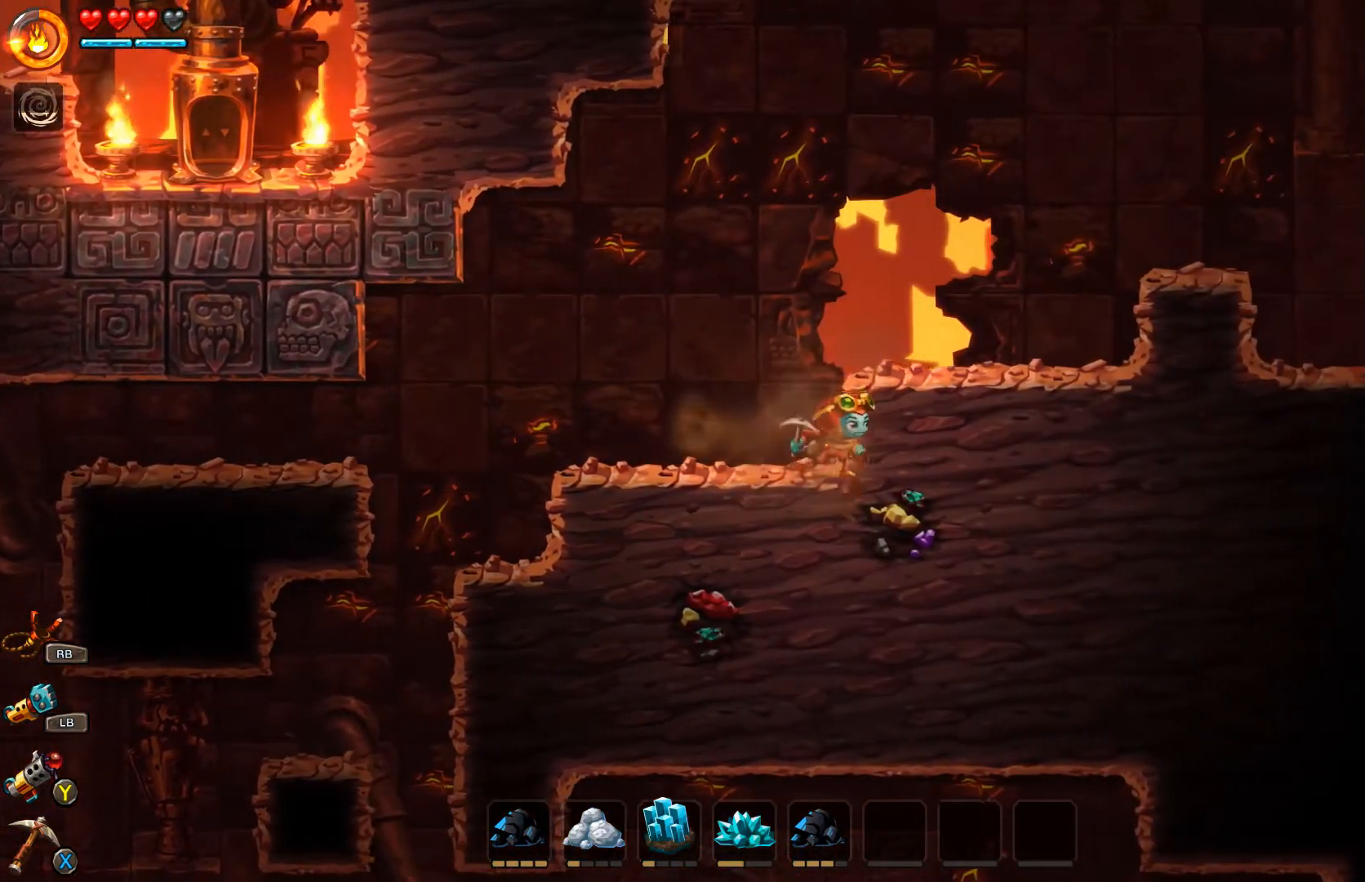
{"buttons": [], "left_stick": "right", "right_stick": "center", "events": [[133, "left_stick", "right"], [167, "X", "down"], [267, "X", "up"]]}
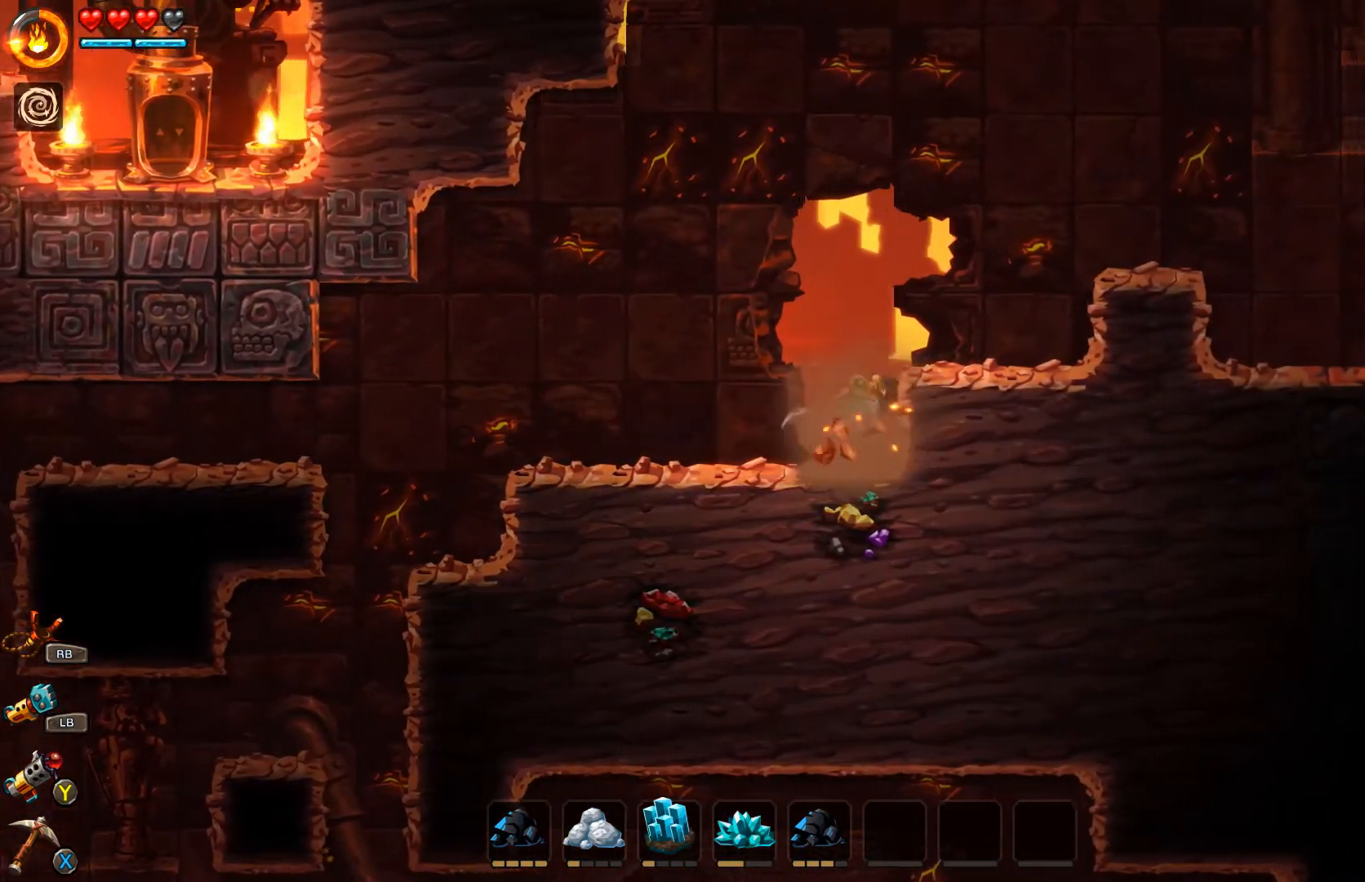
{"buttons": [], "left_stick": "down-right", "right_stick": "center", "events": [[100, "left_stick", "down"], [133, "X", "down"], [233, "X", "up"], [500, "left_stick", "down-right"]]}
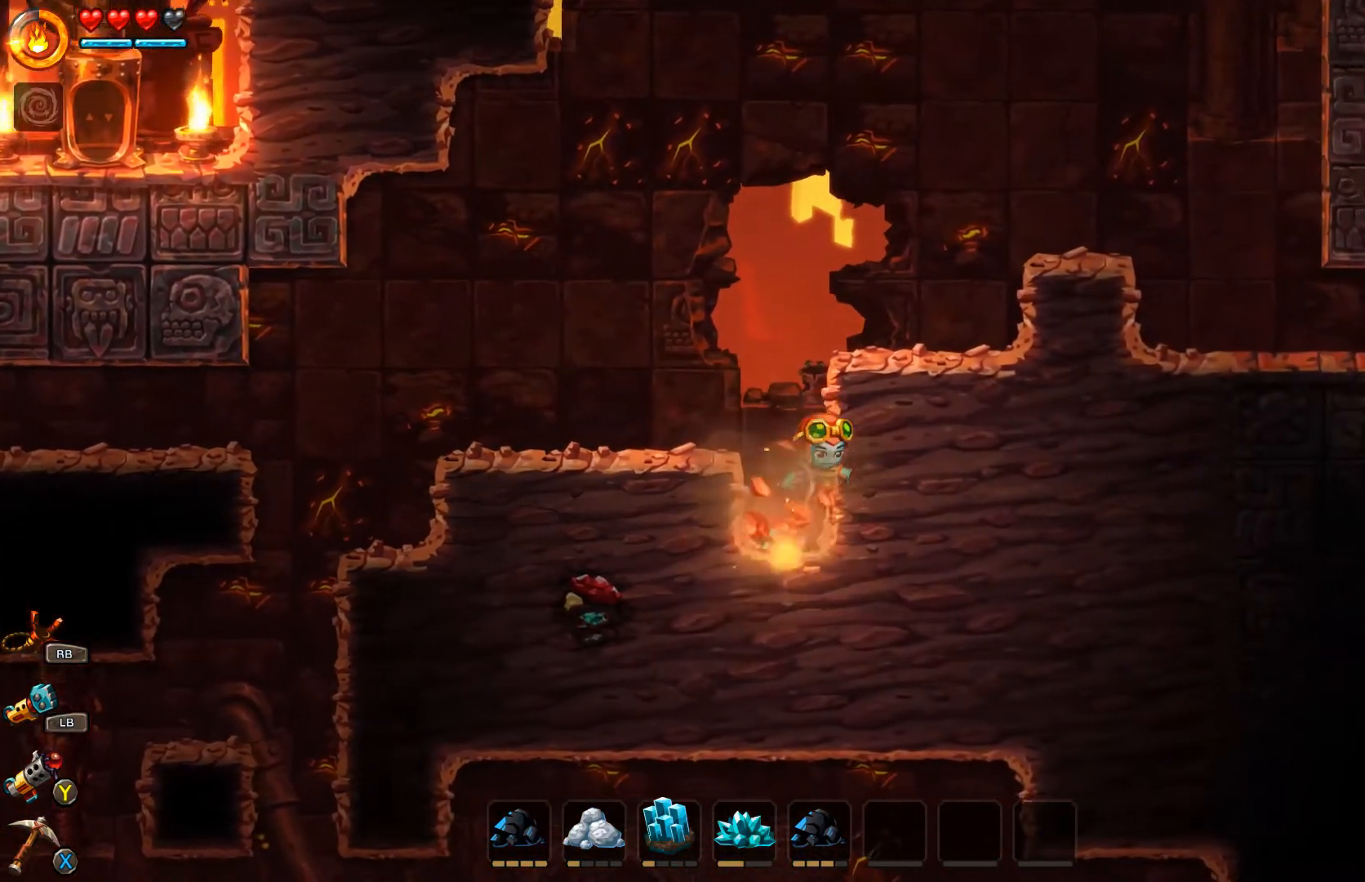
{"buttons": [], "left_stick": "right", "right_stick": "center", "events": [[100, "left_stick", "right"], [167, "X", "down"], [267, "X", "up"]]}
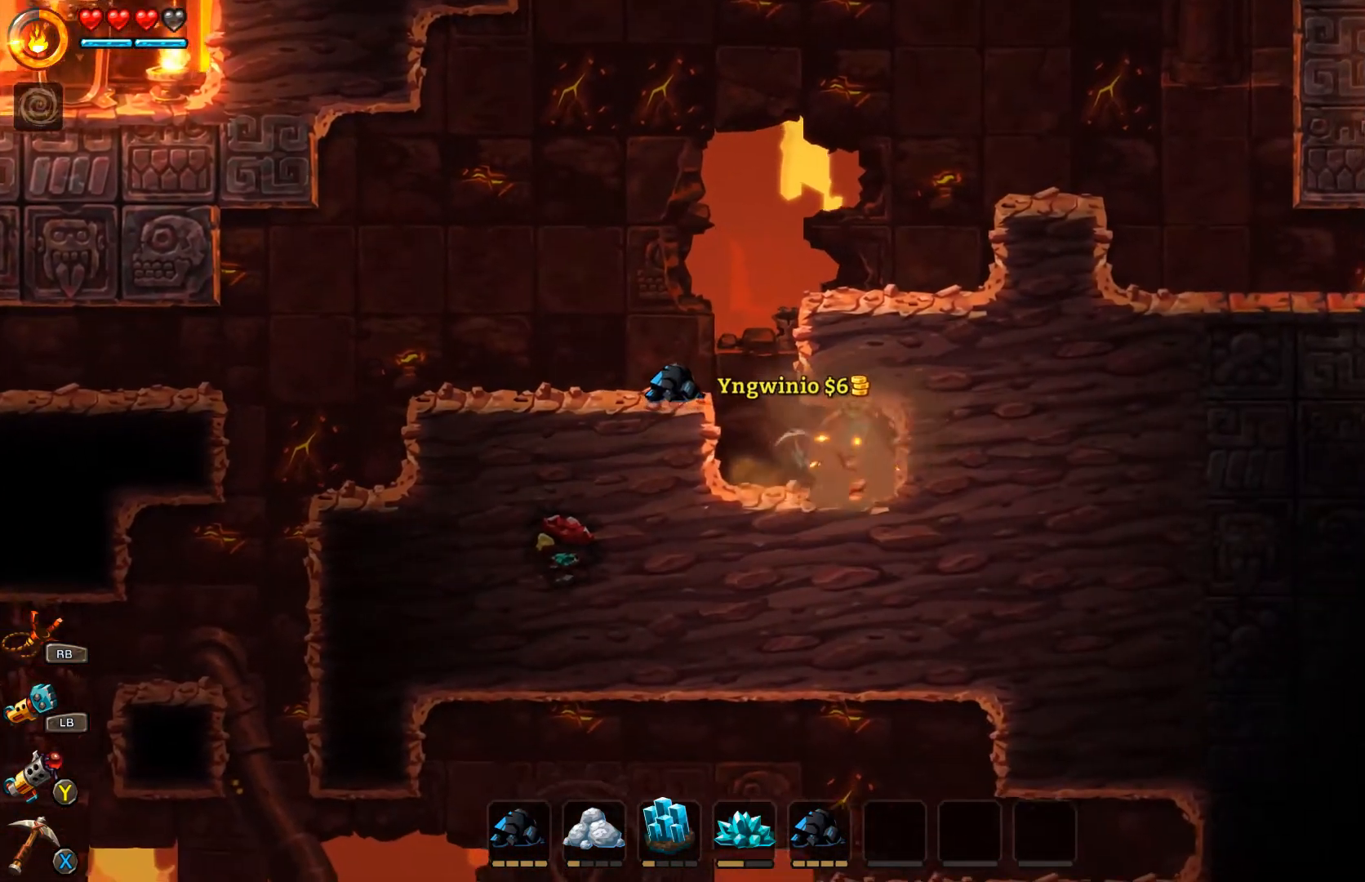
{"buttons": [], "left_stick": "down-left", "right_stick": "center", "events": [[333, "left_stick", "down-left"]]}